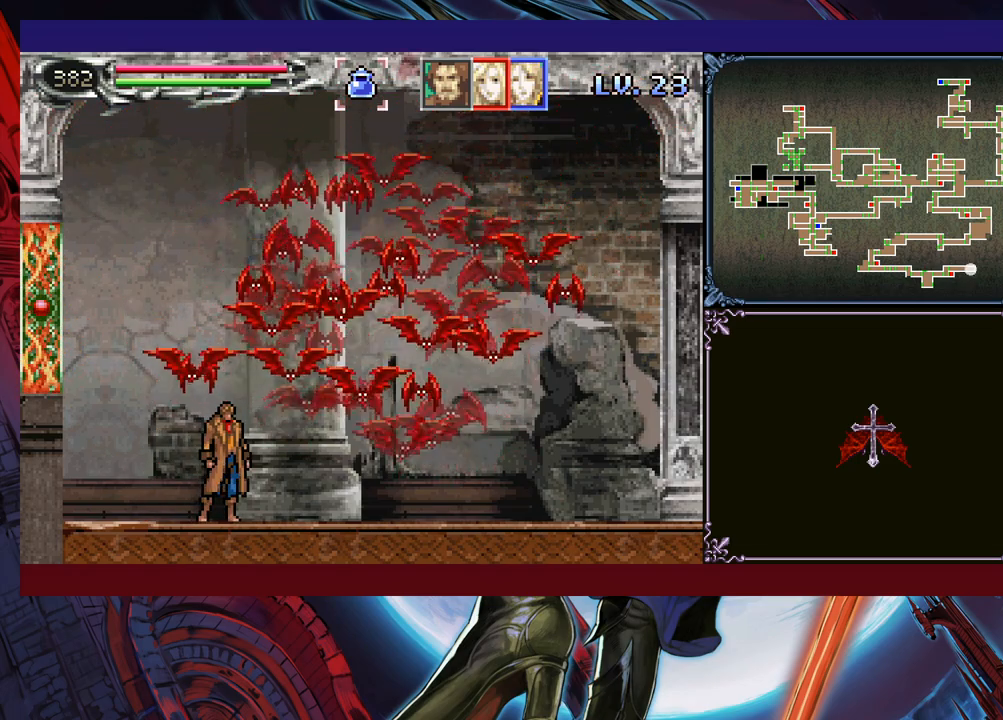
Gameplay with a controller (Xbox layout); each line is a JSON object with the inputs held at the frame after it. "events" lists button and stick changes between this image and that frame as [ms after this image, input, new state], when the widget could be followed in between. Not read: L2 R2 R3 right_stick.
{"buttons": [], "left_stick": "center", "events": []}
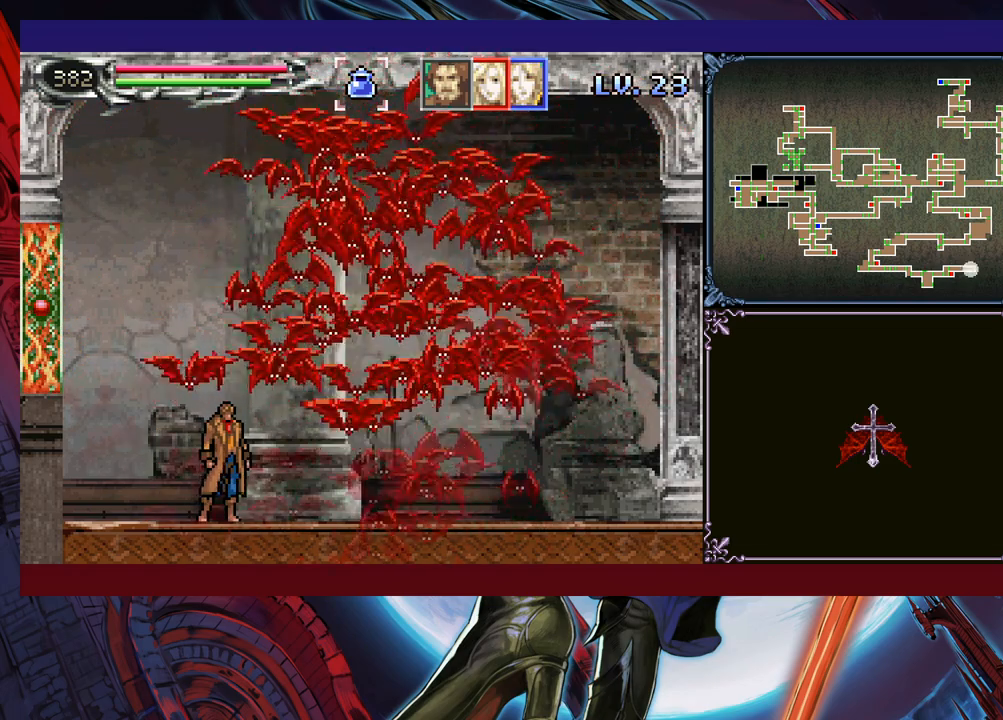
{"buttons": [], "left_stick": "center", "events": []}
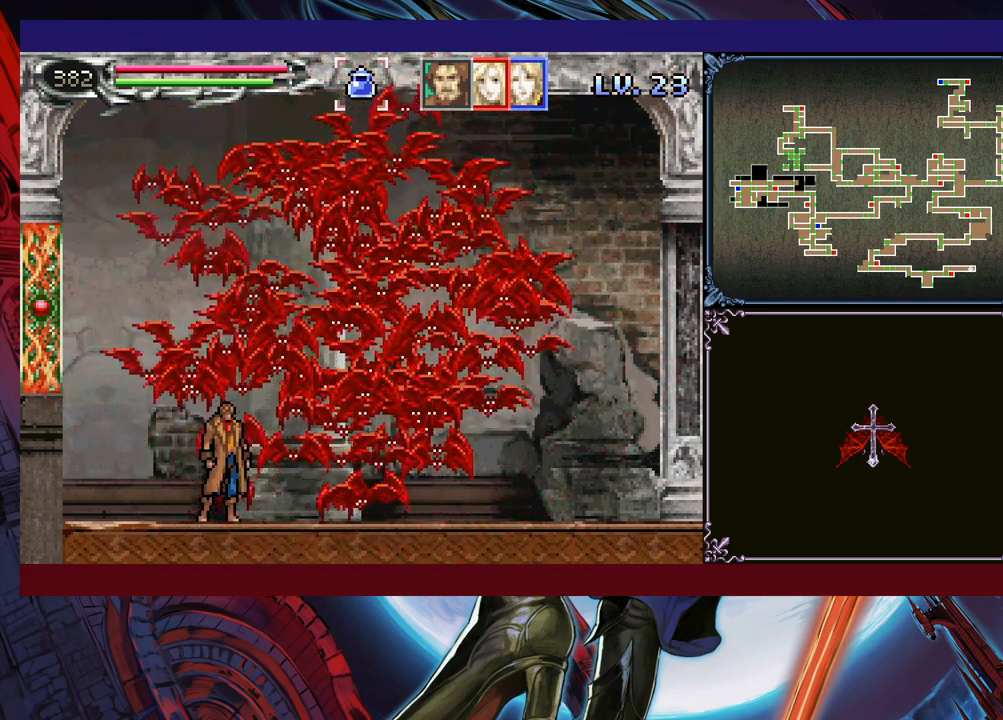
{"buttons": [], "left_stick": "left", "events": [[383, "left_stick", "left"]]}
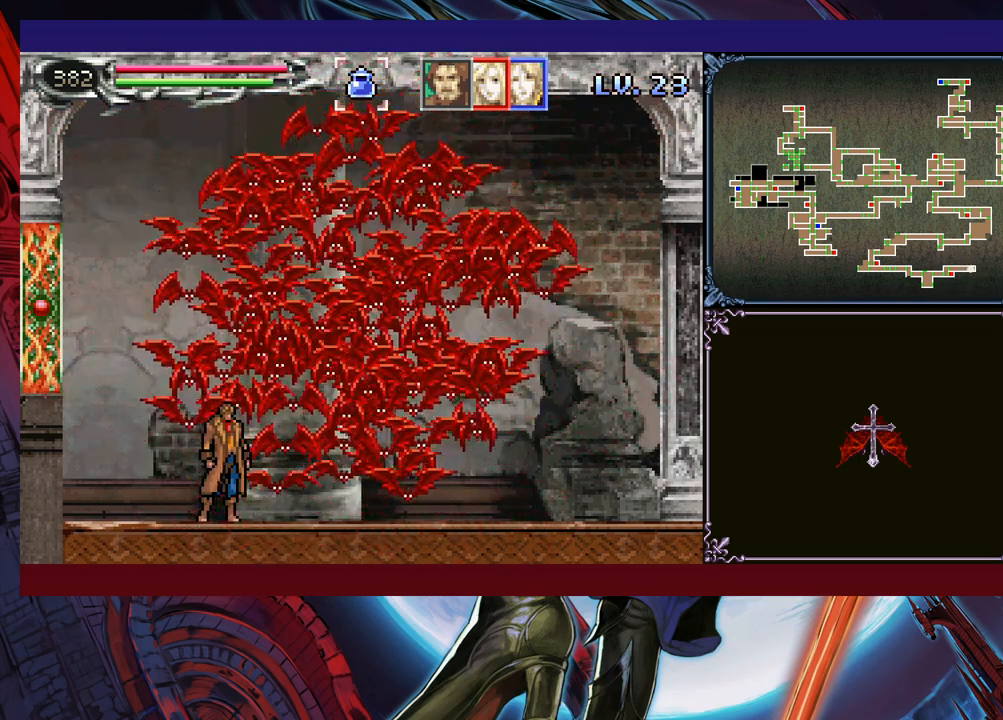
{"buttons": [], "left_stick": "left", "events": []}
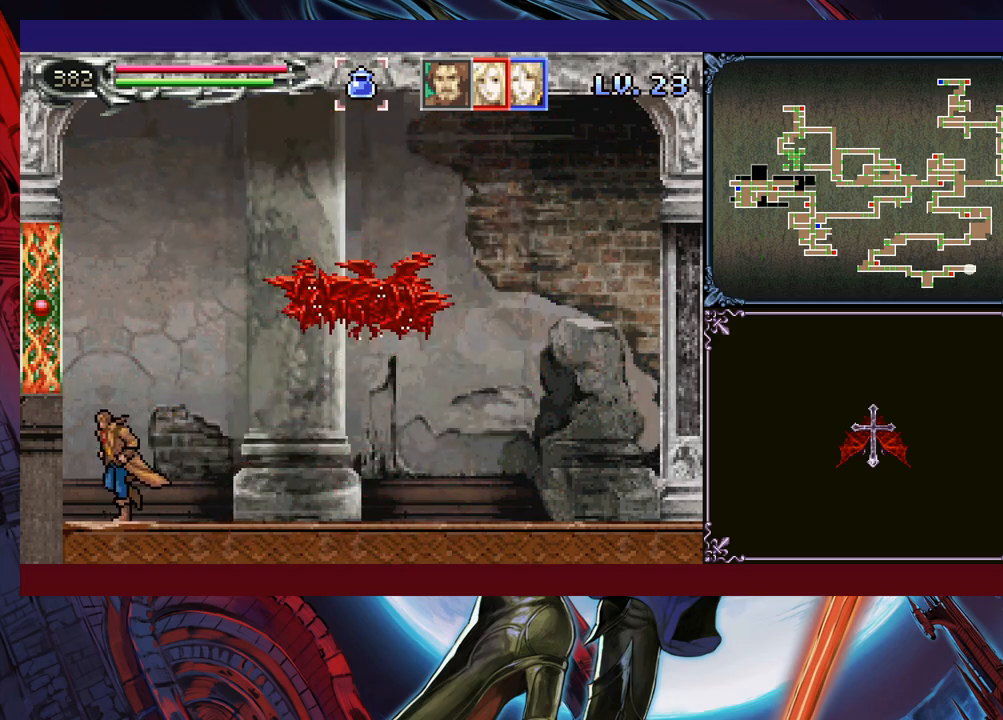
{"buttons": [], "left_stick": "center", "events": [[483, "left_stick", "center"]]}
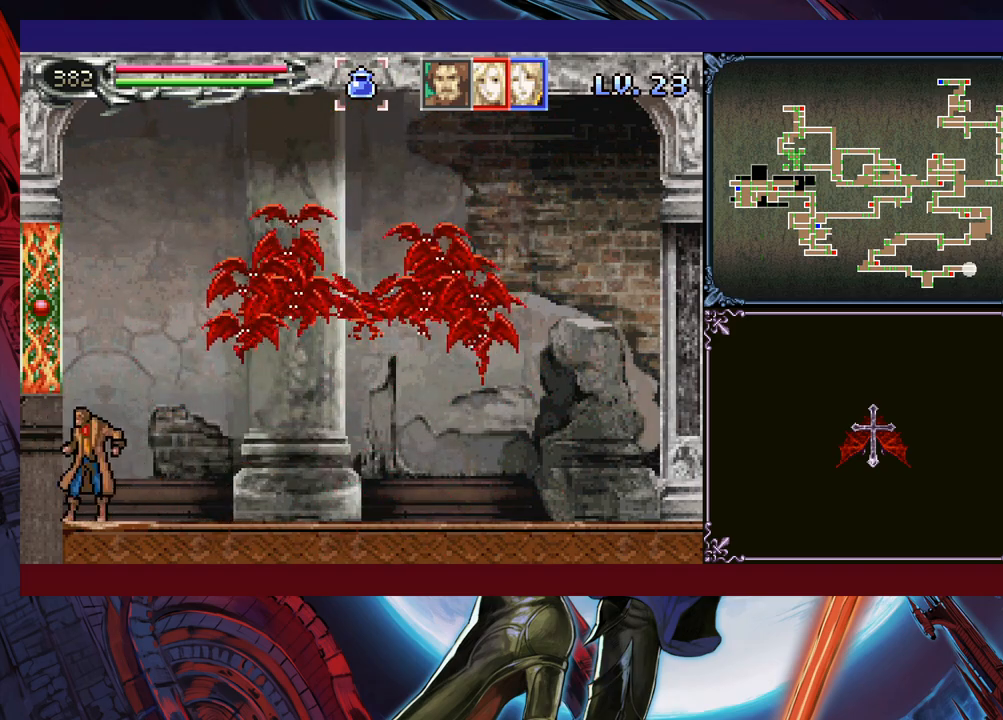
{"buttons": ["B"], "left_stick": "center", "events": [[500, "B", "down"]]}
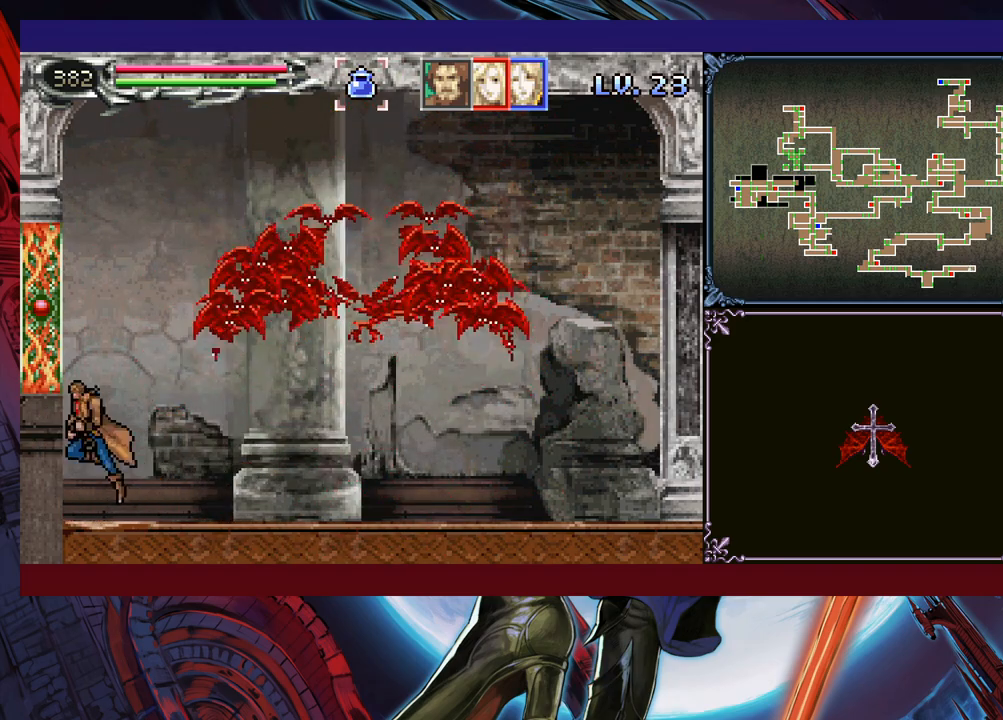
{"buttons": ["B"], "left_stick": "right", "events": [[350, "B", "up"], [400, "B", "down"], [400, "left_stick", "right"]]}
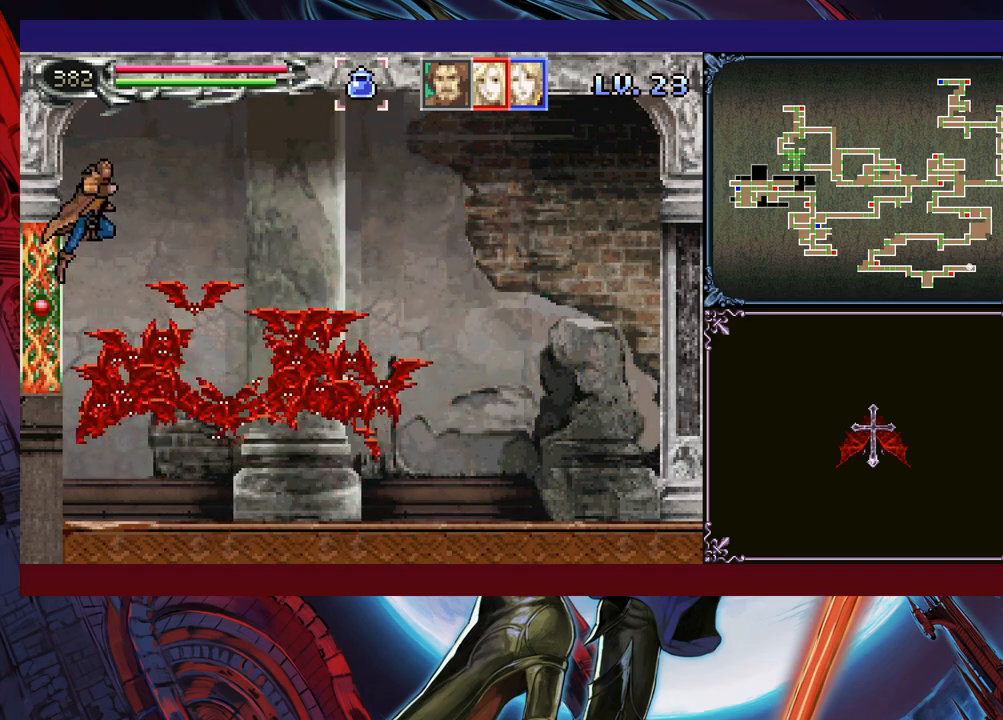
{"buttons": ["B"], "left_stick": "right", "events": []}
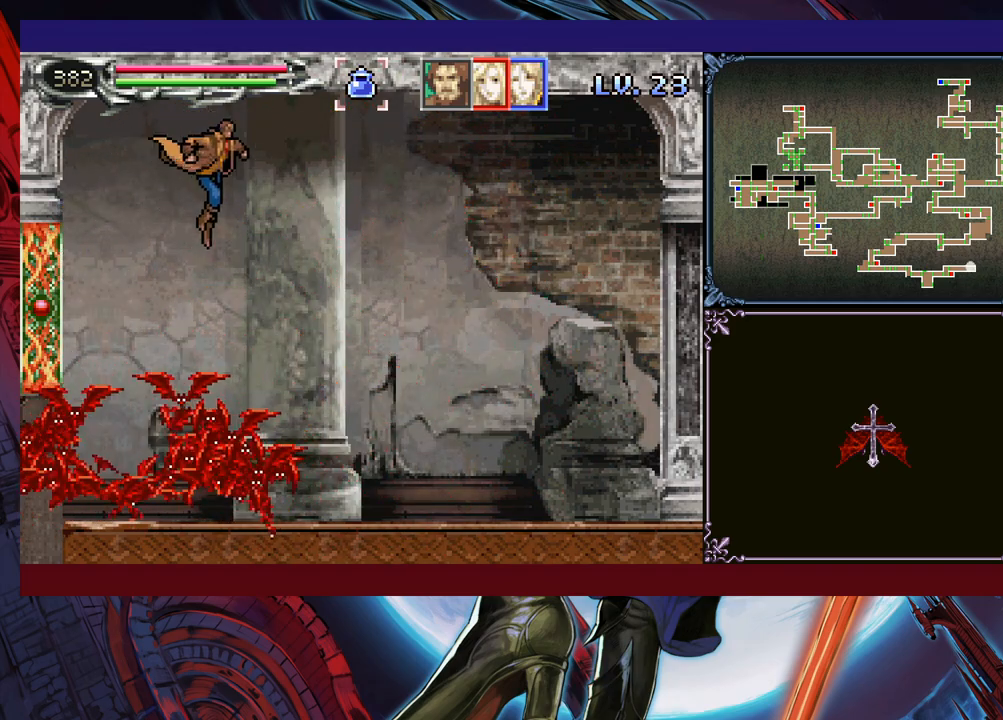
{"buttons": [], "left_stick": "right", "events": [[283, "B", "up"], [300, "left_stick", "up-left"], [383, "X", "down"], [400, "left_stick", "up-right"], [450, "X", "up"], [450, "left_stick", "right"]]}
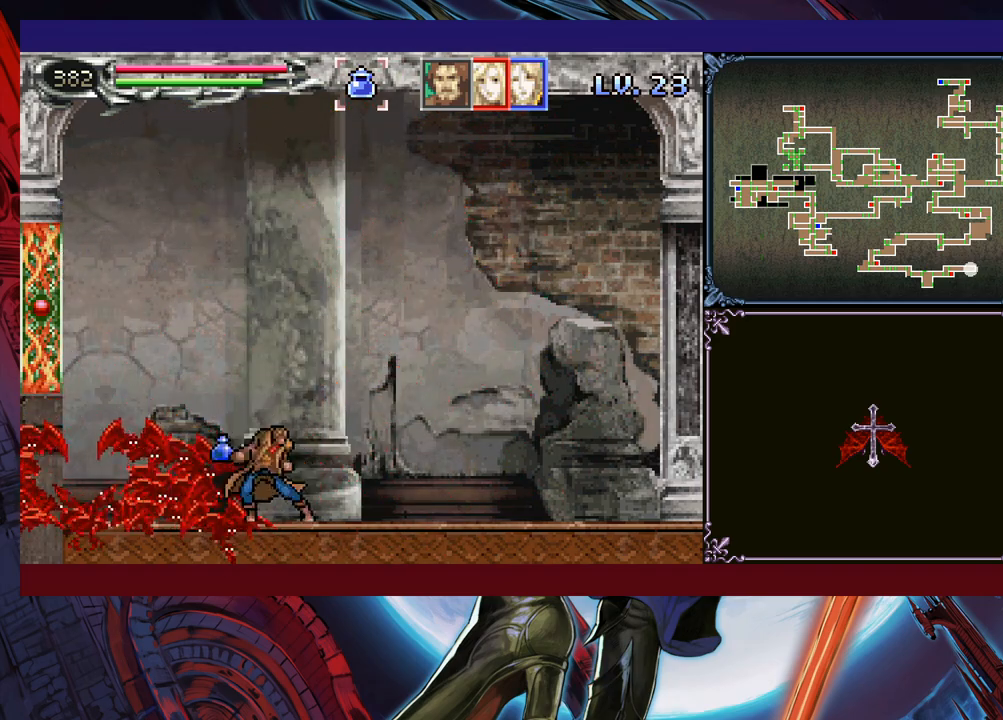
{"buttons": [], "left_stick": "up-left", "events": [[450, "left_stick", "up-left"]]}
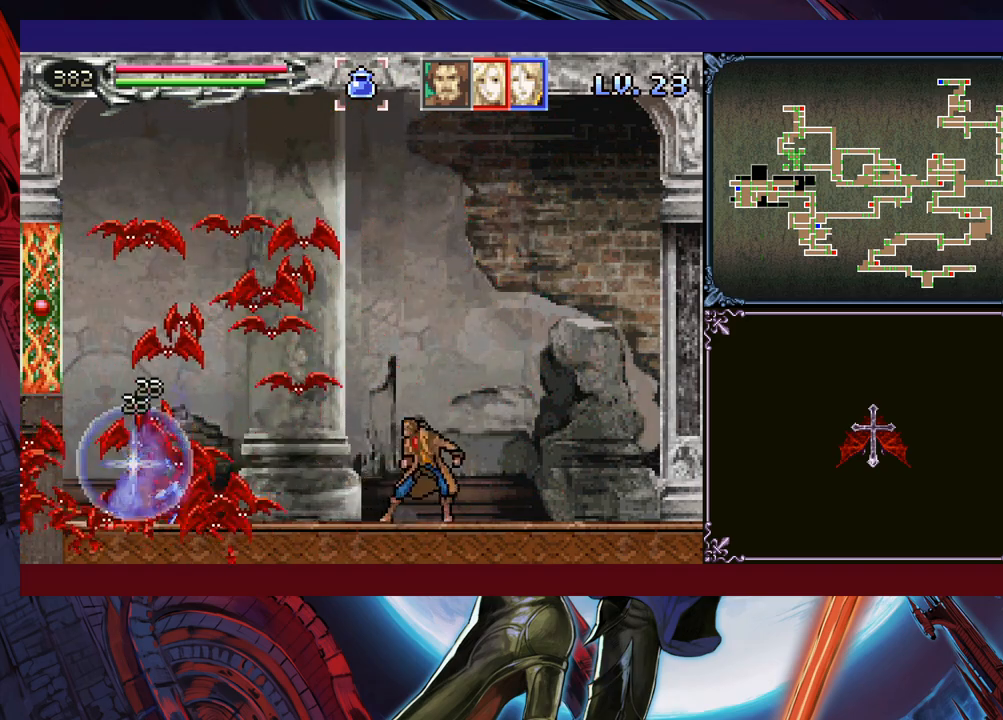
{"buttons": [], "left_stick": "center", "events": [[50, "left_stick", "down"], [100, "X", "down"], [233, "X", "up"], [233, "left_stick", "center"]]}
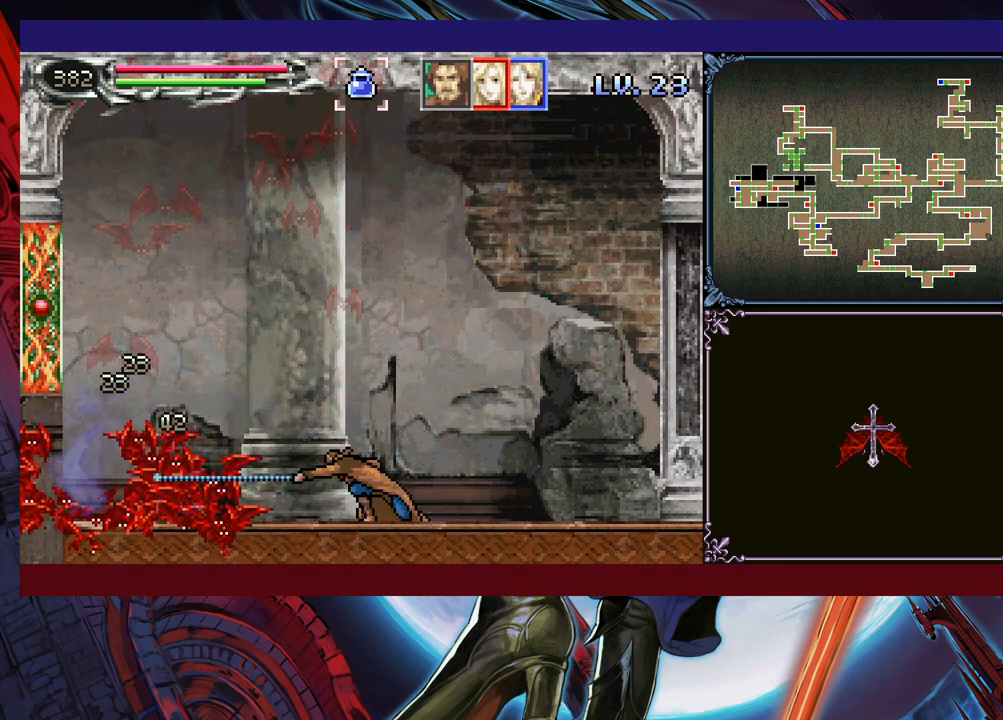
{"buttons": ["B"], "left_stick": "right", "events": [[50, "Y", "down"], [100, "Y", "up"], [333, "left_stick", "right"], [500, "B", "down"]]}
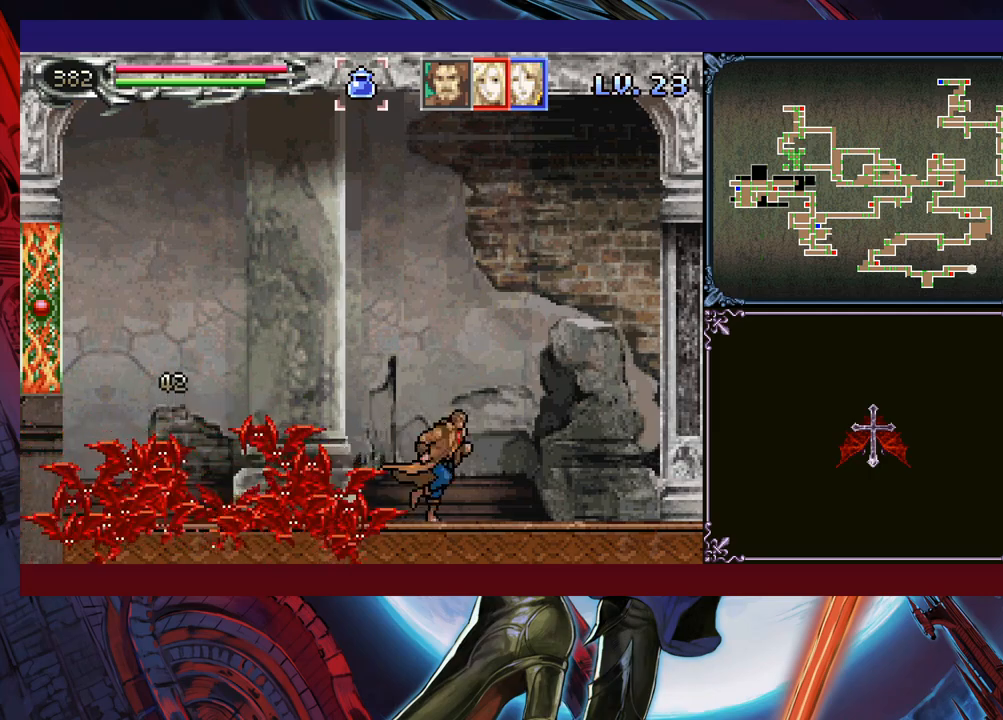
{"buttons": [], "left_stick": "right", "events": [[133, "B", "up"], [200, "left_stick", "up-left"], [250, "X", "down"], [300, "left_stick", "right"], [350, "X", "up"]]}
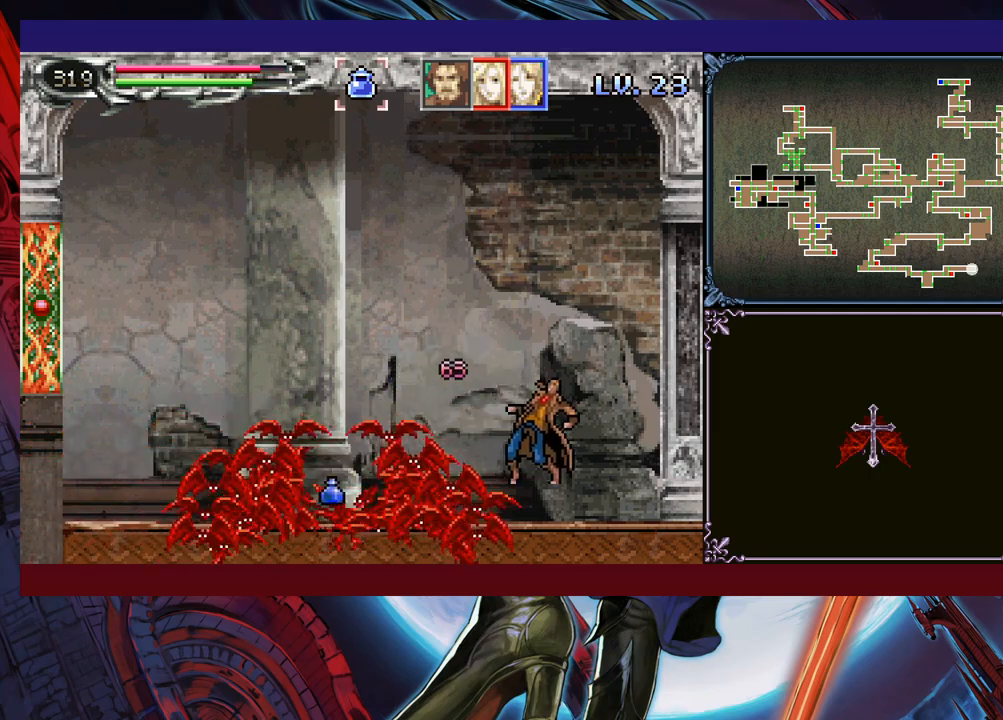
{"buttons": [], "left_stick": "down-left", "events": [[350, "B", "down"], [433, "B", "up"], [433, "left_stick", "left"], [500, "left_stick", "down-left"]]}
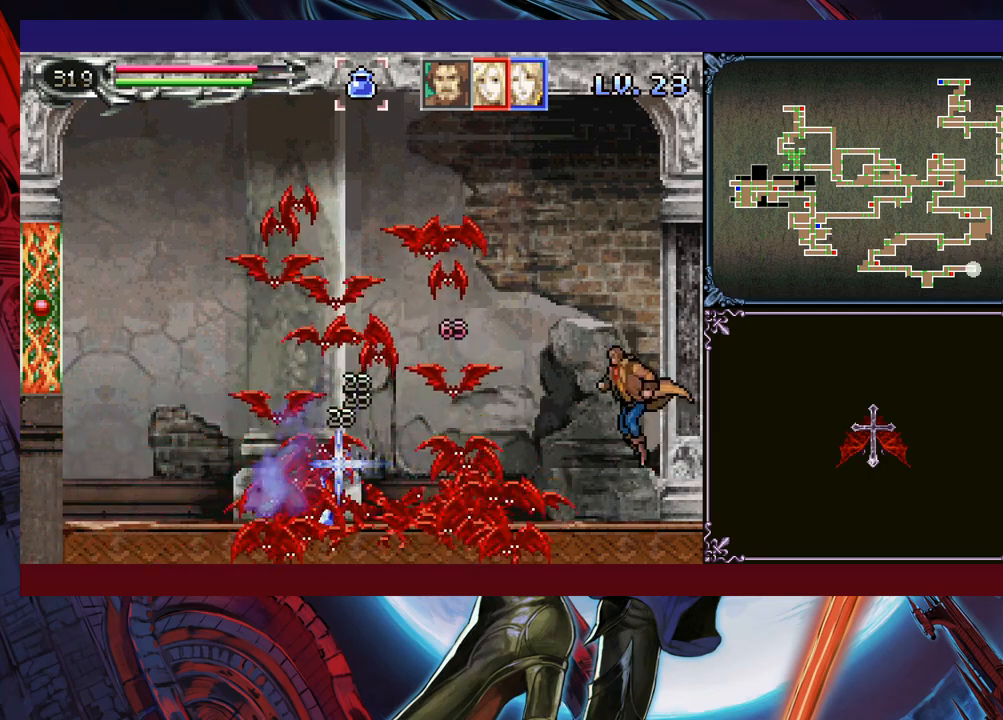
{"buttons": [], "left_stick": "center", "events": [[33, "left_stick", "down"], [50, "X", "down"], [133, "X", "up"], [200, "X", "down"], [250, "X", "up"], [283, "left_stick", "center"]]}
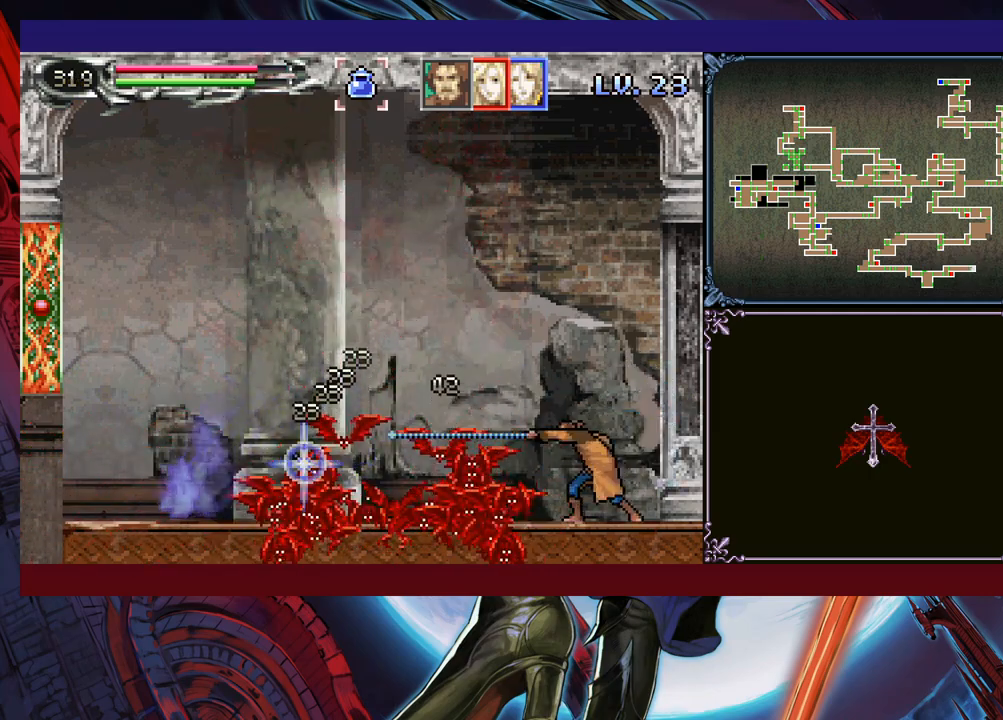
{"buttons": ["B"], "left_stick": "left", "events": [[150, "Y", "down"], [200, "B", "down"], [200, "Y", "up"], [250, "left_stick", "left"]]}
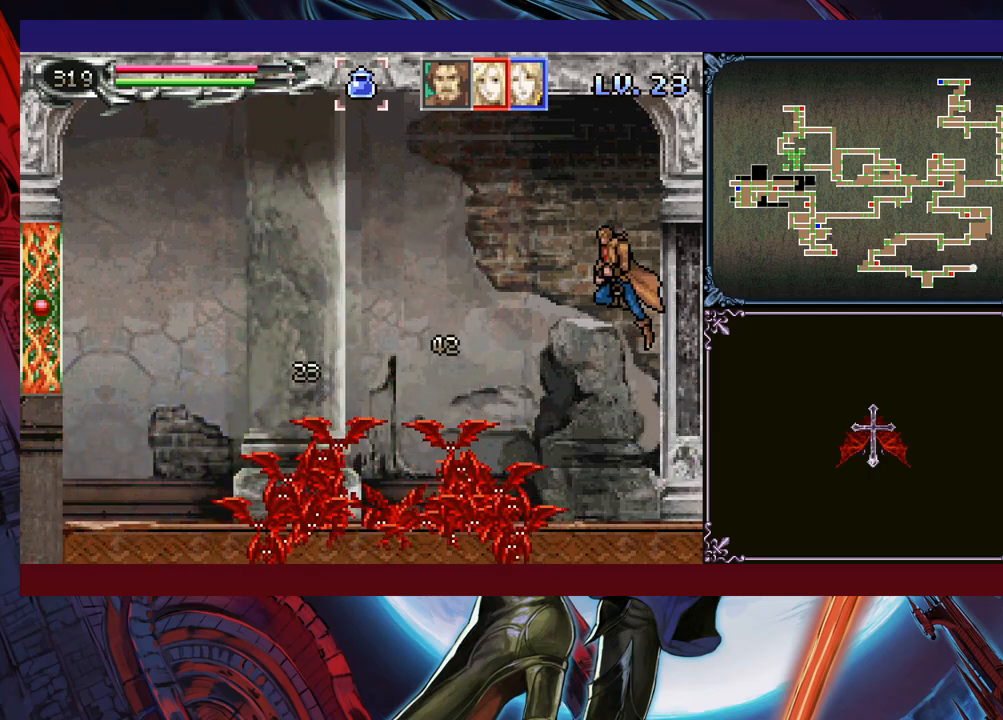
{"buttons": ["B"], "left_stick": "left", "events": [[200, "B", "up"], [383, "B", "down"]]}
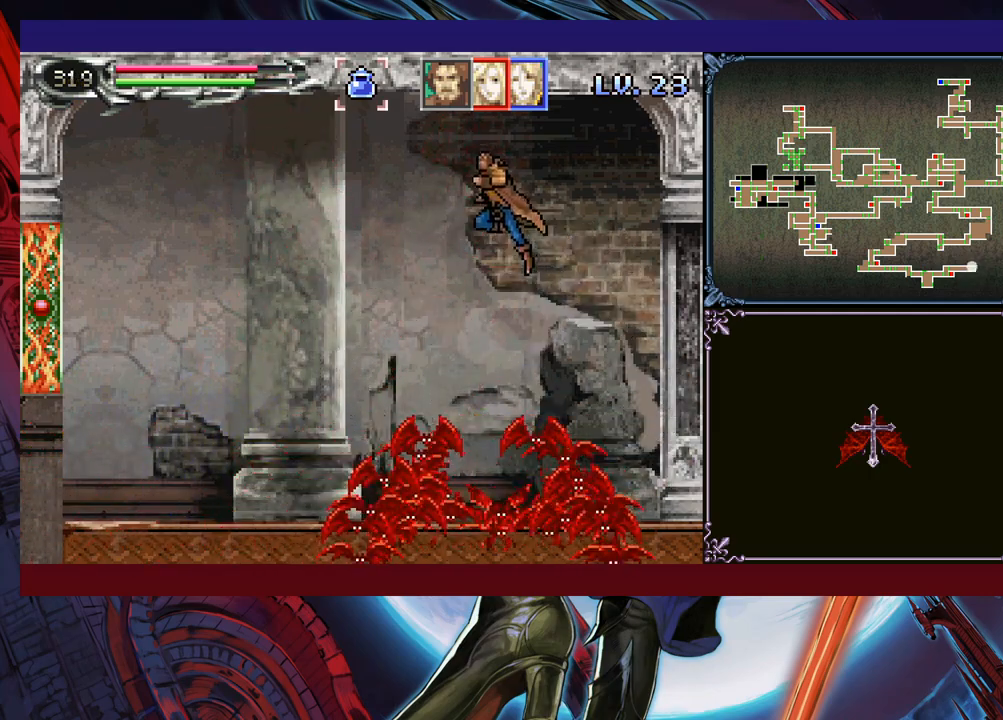
{"buttons": [], "left_stick": "left", "events": [[100, "B", "up"], [300, "left_stick", "up-right"], [383, "X", "down"], [450, "left_stick", "left"], [483, "X", "up"]]}
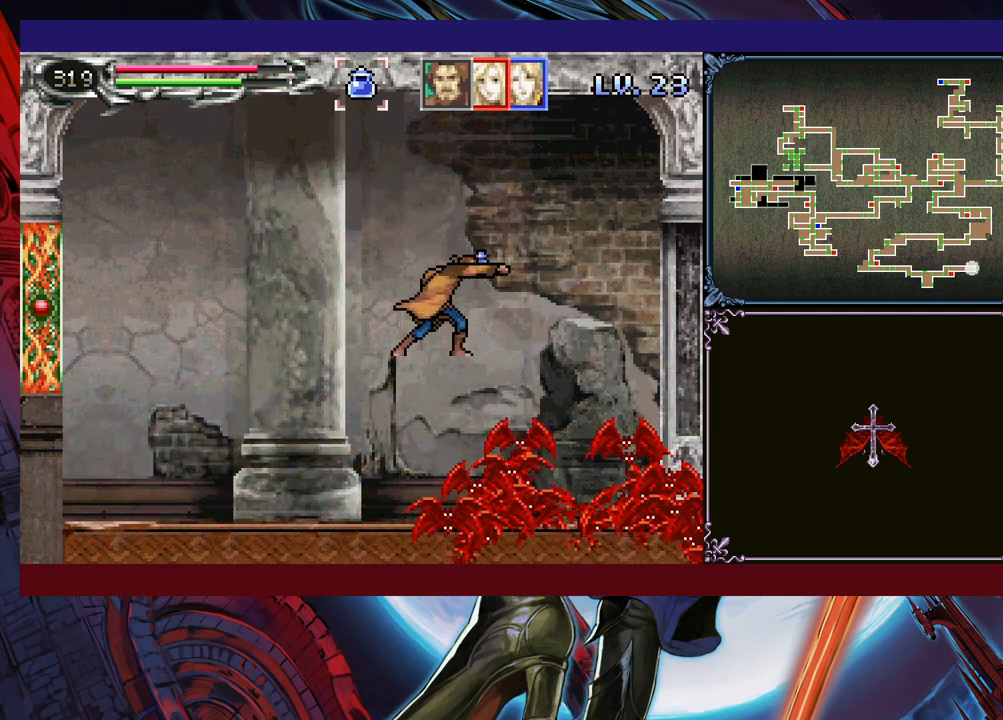
{"buttons": ["X"], "left_stick": "down", "events": [[350, "left_stick", "right"], [483, "X", "down"], [483, "left_stick", "down"]]}
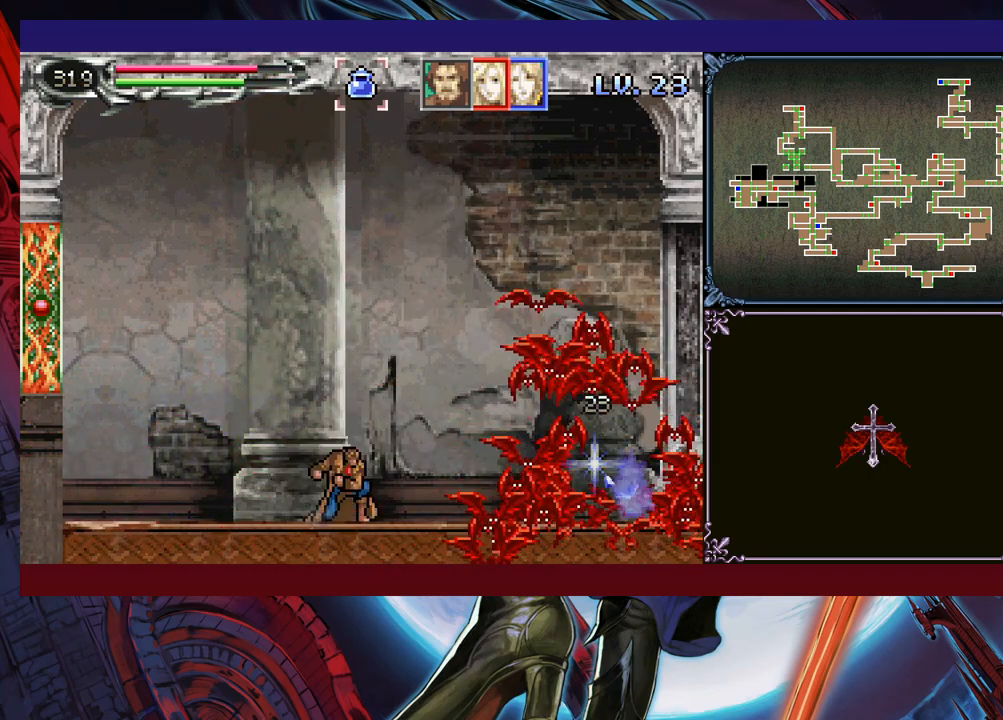
{"buttons": ["X"], "left_stick": "down", "events": [[50, "X", "up"], [100, "X", "down"], [183, "X", "up"], [250, "X", "down"], [300, "X", "up"], [400, "X", "down"], [450, "X", "up"], [500, "X", "down"]]}
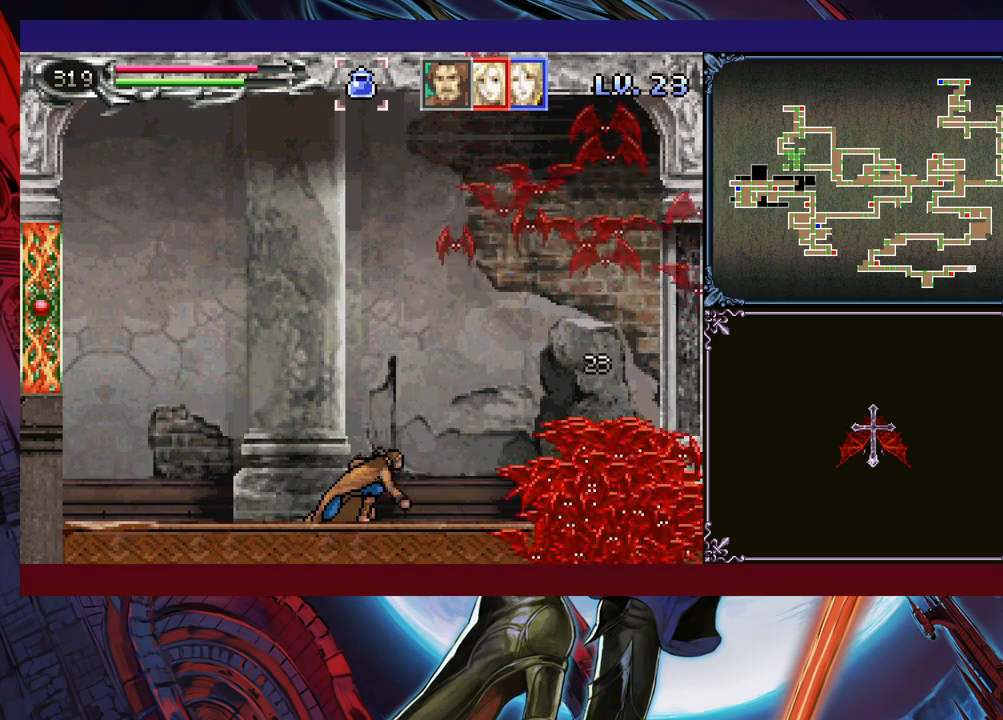
{"buttons": [], "left_stick": "center", "events": [[83, "X", "up"], [133, "left_stick", "center"]]}
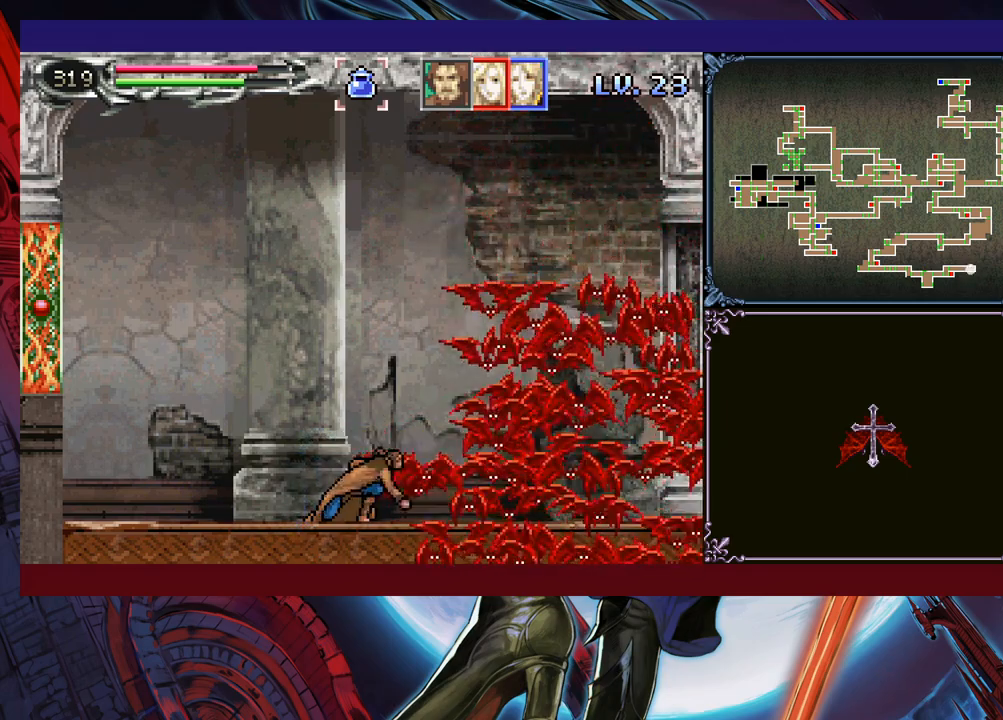
{"buttons": ["X"], "left_stick": "center", "events": [[150, "X", "down"]]}
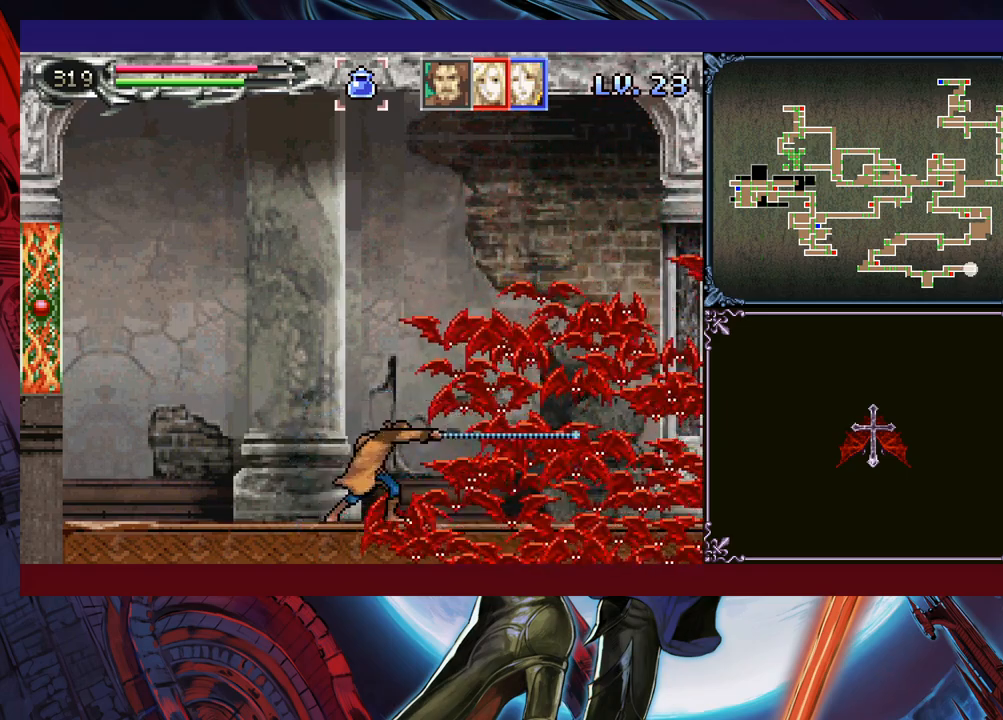
{"buttons": [], "left_stick": "left", "events": [[150, "left_stick", "down-left"], [200, "left_stick", "down-right"], [283, "left_stick", "left"], [350, "left_stick", "down-right"], [433, "left_stick", "left"], [500, "X", "up"]]}
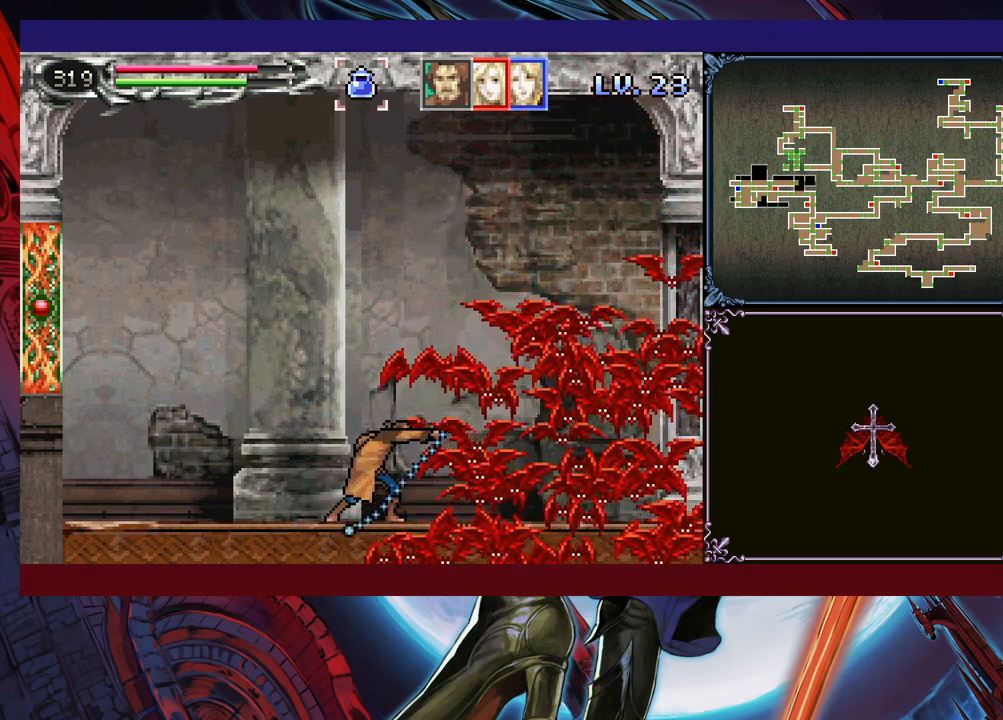
{"buttons": ["X"], "left_stick": "up-left", "events": [[250, "B", "down"], [250, "left_stick", "up-right"], [350, "B", "up"], [383, "X", "down"], [500, "left_stick", "up-left"]]}
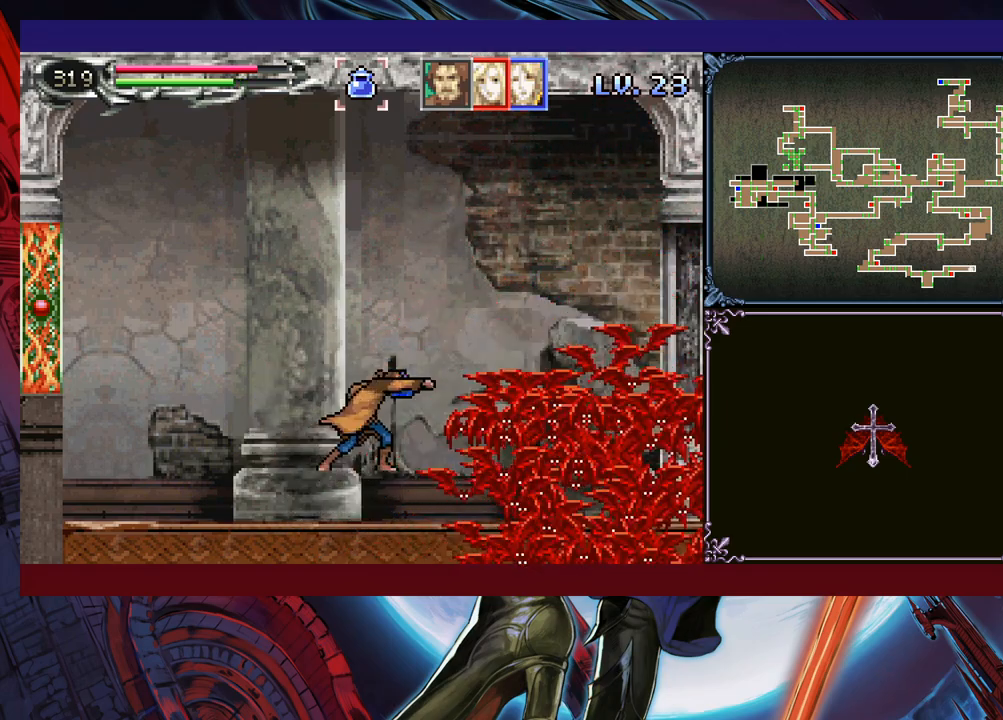
{"buttons": [], "left_stick": "center", "events": [[50, "X", "up"], [50, "left_stick", "left"], [183, "left_stick", "center"], [233, "left_stick", "right"], [350, "left_stick", "center"], [433, "X", "down"], [500, "X", "up"]]}
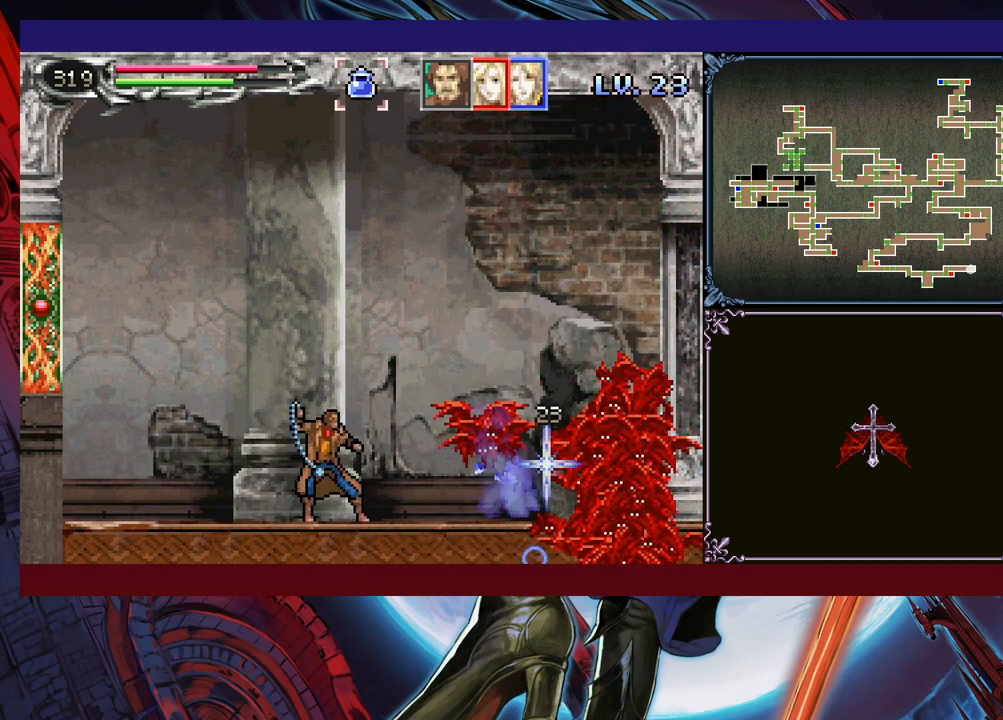
{"buttons": ["X"], "left_stick": "center", "events": [[50, "X", "down"], [150, "X", "up"], [233, "X", "down"], [300, "X", "up"], [383, "X", "down"], [450, "X", "up"], [500, "X", "down"]]}
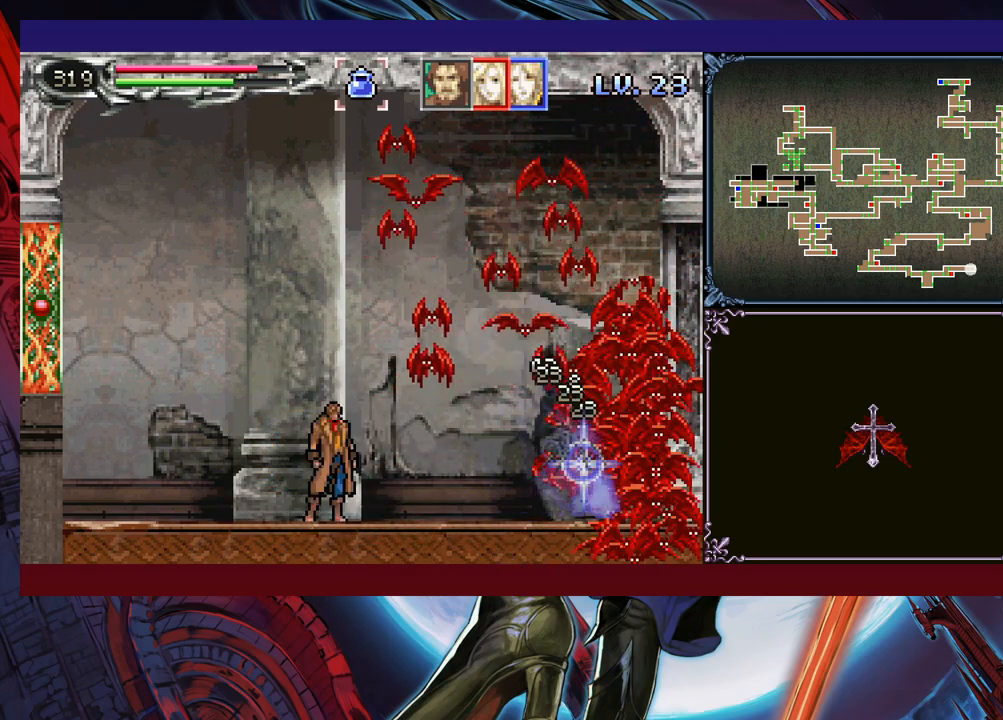
{"buttons": ["X"], "left_stick": "down-right", "events": [[100, "X", "up"], [150, "X", "down"], [333, "left_stick", "right"], [433, "left_stick", "down-left"], [500, "left_stick", "down-right"]]}
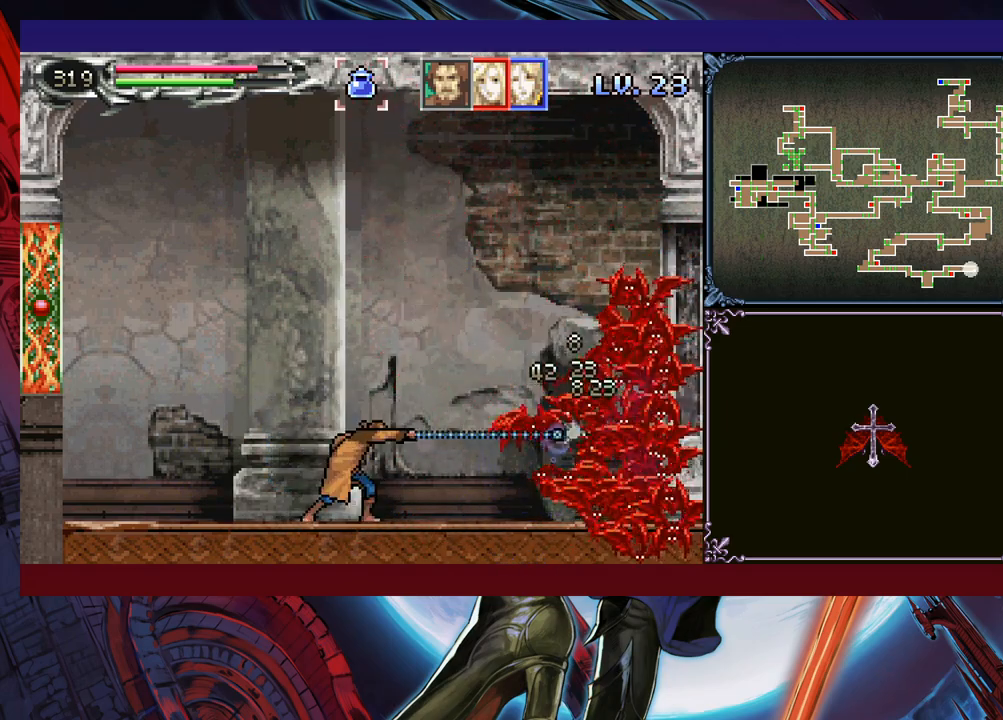
{"buttons": ["X"], "left_stick": "center", "events": [[100, "left_stick", "center"], [133, "X", "up"], [183, "left_stick", "right"], [250, "X", "down"], [350, "X", "up"], [350, "left_stick", "center"], [400, "X", "down"]]}
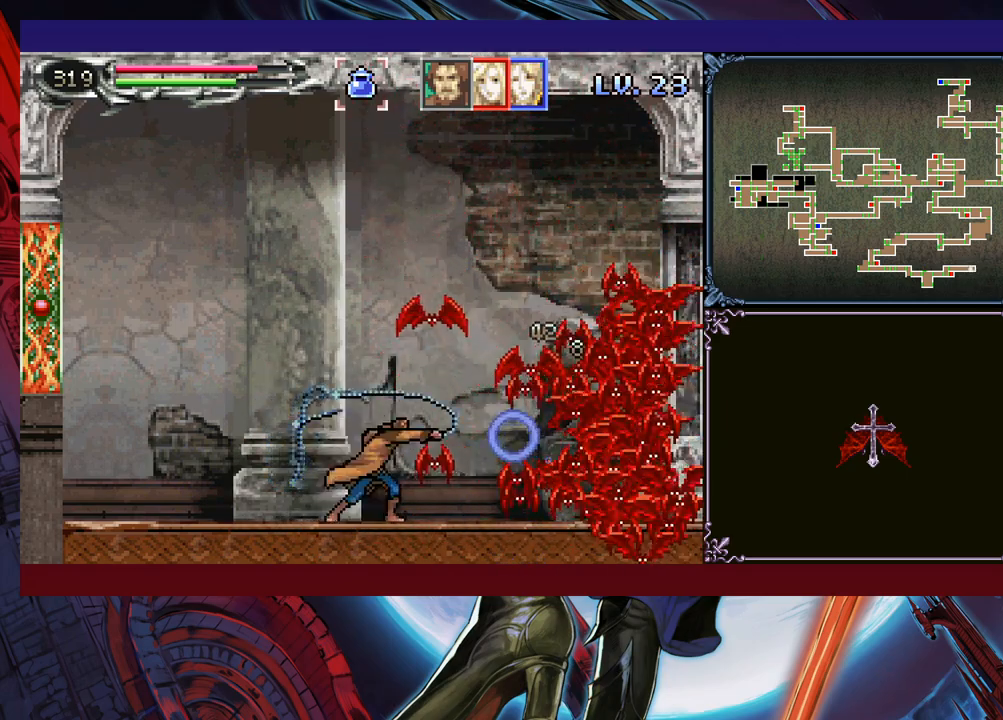
{"buttons": ["X"], "left_stick": "center", "events": [[150, "X", "up"], [200, "X", "down"], [283, "X", "up"], [333, "X", "down"], [400, "X", "up"], [450, "X", "down"]]}
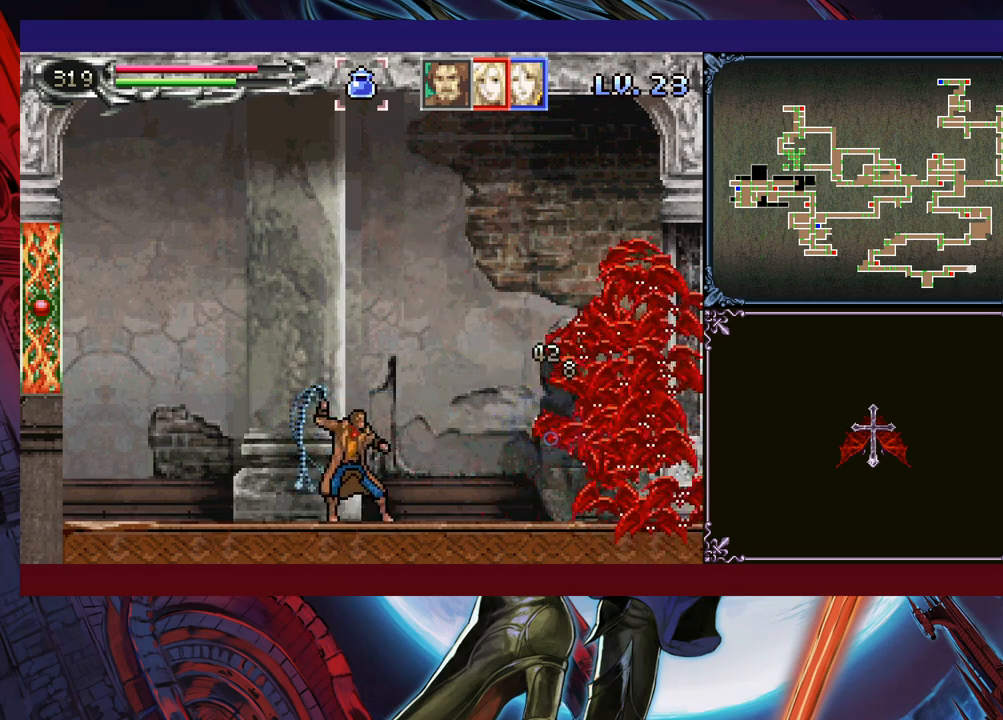
{"buttons": ["X"], "left_stick": "up", "events": [[50, "X", "up"], [100, "X", "down"], [150, "X", "up"], [233, "X", "down"], [300, "X", "up"], [350, "X", "down"], [500, "left_stick", "up"]]}